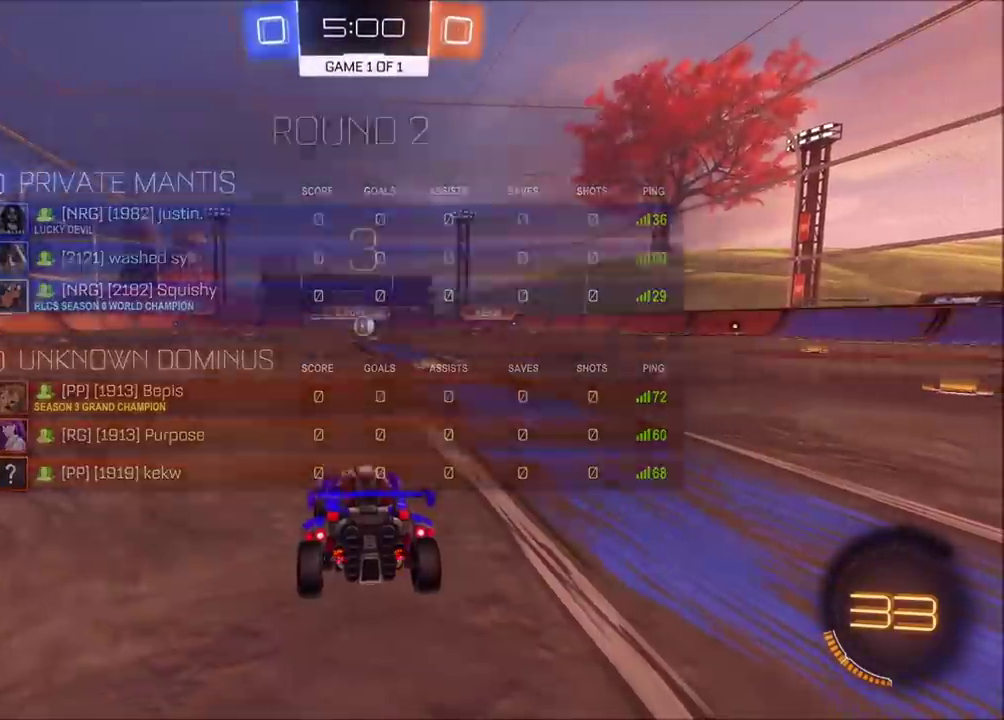
Gameplay with a controller (PlayStation layout); each line is a JSON object with the inputs held at the frame after it. "events" lists button and stick changes between this image and that frame as [ms after this image, input, new state], when the widget could be followed in between. Not read: L1 L3 R1 R3.
{"buttons": ["TRIANGLE"], "left_stick": "center", "right_stick": "center", "events": [[83, "TRIANGLE", "down"], [200, "TRIANGLE", "up"], [467, "TRIANGLE", "down"]]}
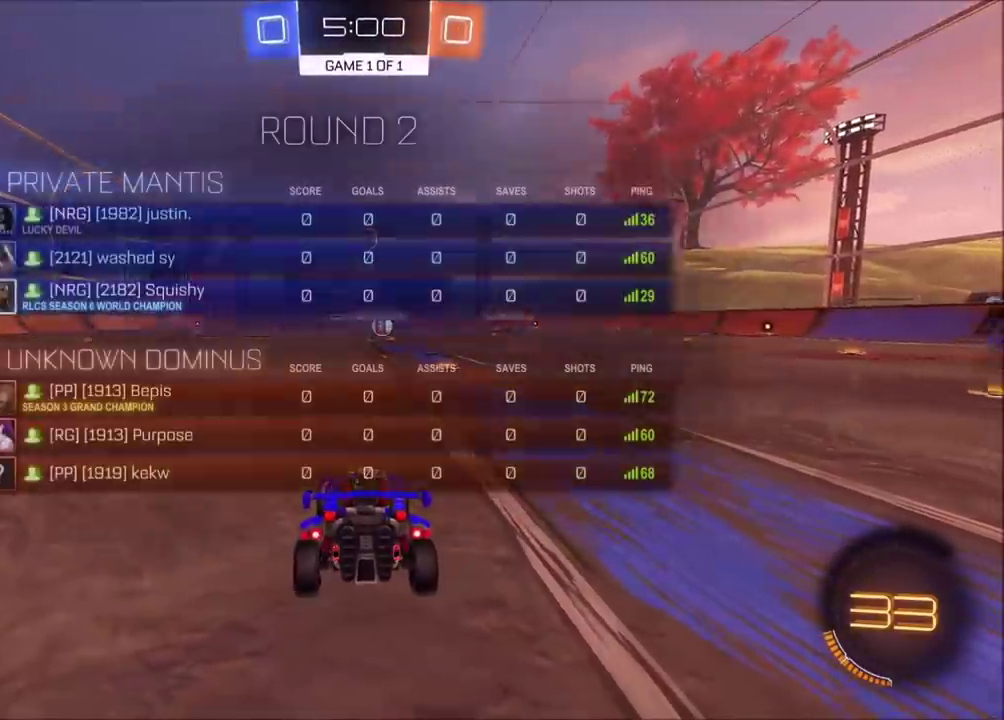
{"buttons": [], "left_stick": "center", "right_stick": "center", "events": [[50, "TRIANGLE", "up"], [250, "TRIANGLE", "down"], [317, "TRIANGLE", "up"]]}
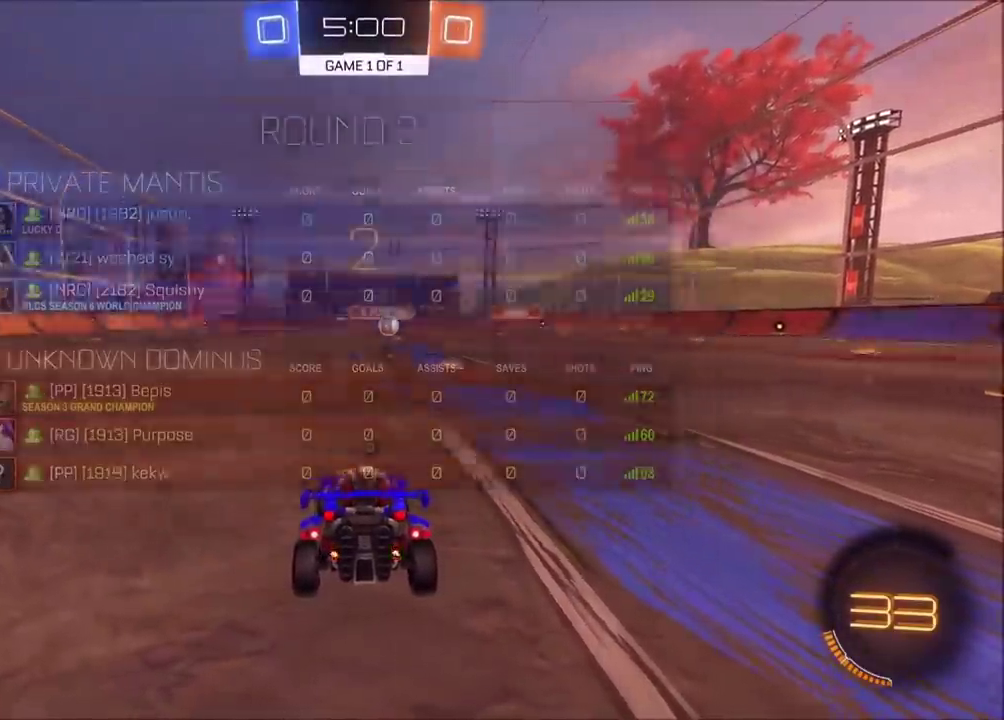
{"buttons": ["R2"], "left_stick": "center", "right_stick": "center", "events": [[33, "right_stick", "right"], [350, "right_stick", "center"], [500, "R2", "down"]]}
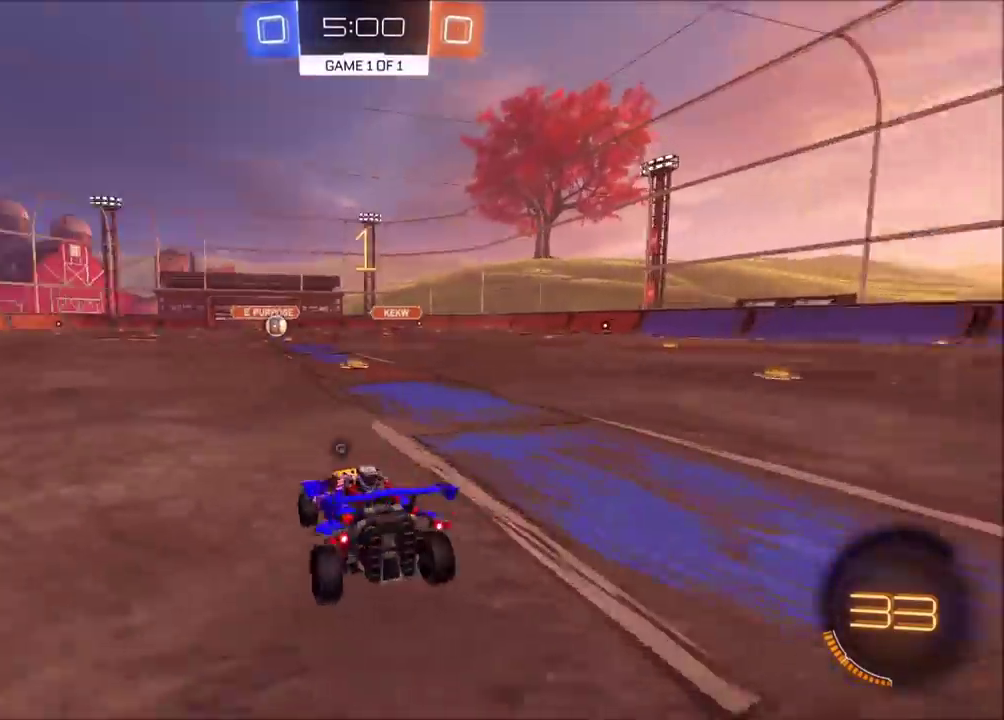
{"buttons": ["R2"], "left_stick": "up-right", "right_stick": "center", "events": [[467, "left_stick", "up-right"]]}
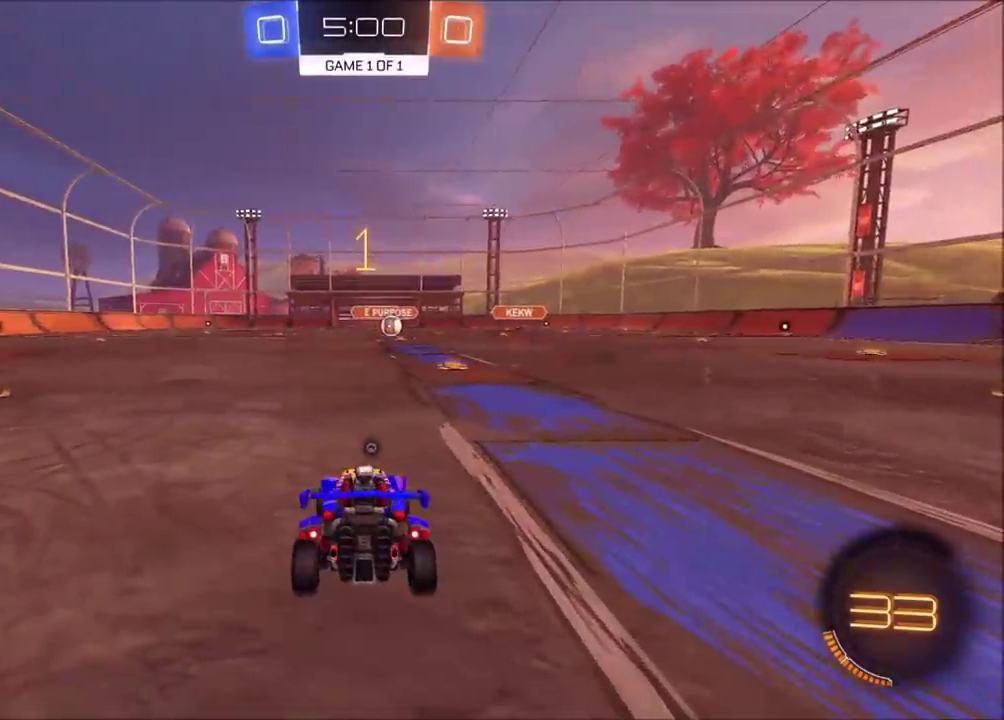
{"buttons": ["CIRCLE", "R2"], "left_stick": "up", "right_stick": "center", "events": [[50, "left_stick", "center"], [150, "left_stick", "up-right"], [200, "CIRCLE", "down"], [283, "left_stick", "center"], [417, "CROSS", "down"], [450, "left_stick", "up"], [500, "CROSS", "up"]]}
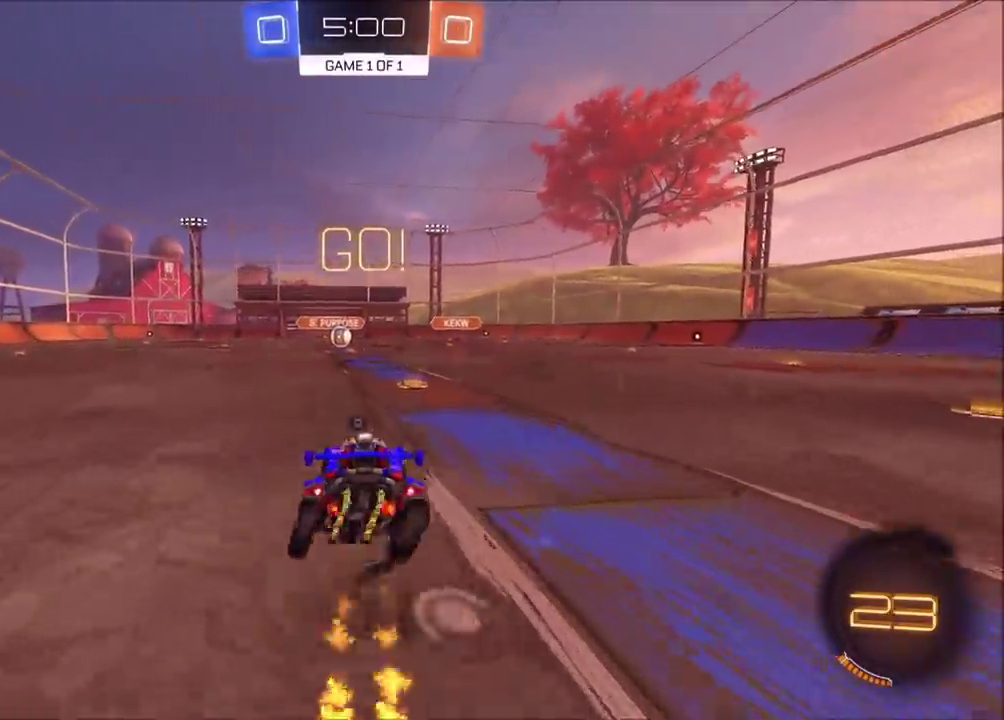
{"buttons": ["R2"], "left_stick": "center", "right_stick": "center", "events": [[17, "CIRCLE", "up"], [67, "CIRCLE", "down"], [67, "CROSS", "down"], [133, "TRIANGLE", "down"], [150, "CIRCLE", "up"], [150, "CROSS", "up"], [217, "left_stick", "center"], [250, "TRIANGLE", "up"]]}